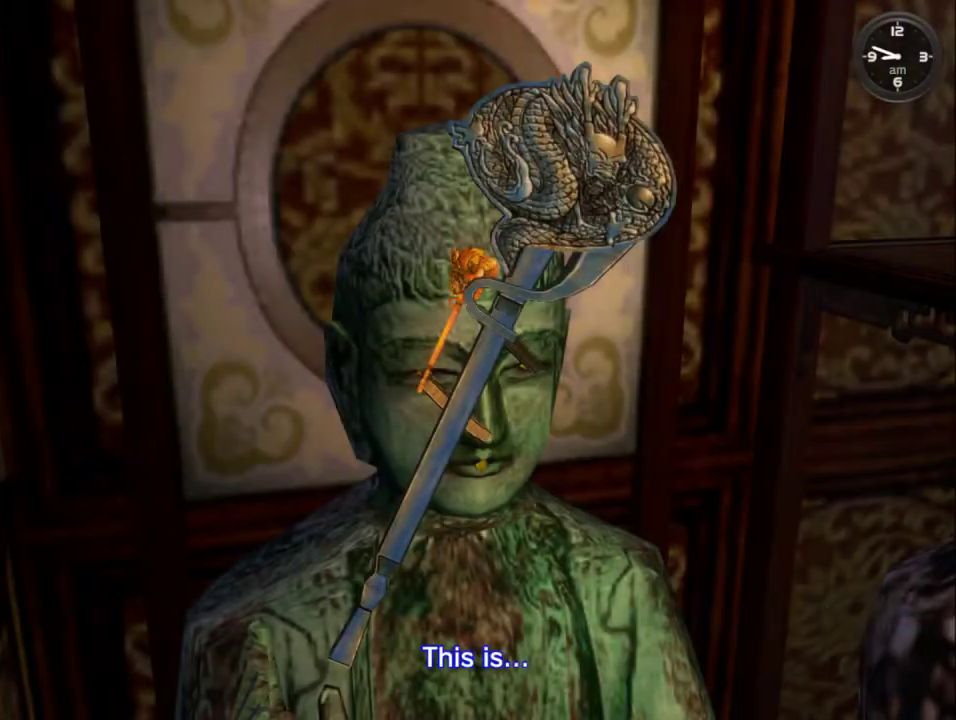
Gameplay with a controller (Xbox layout); each line is a JSON object with the inputs held at the frame after it. "events" lists button and stick changes between this image and that frame as [ms after this image, input, new state], when the widget could be followed in between.
{"buttons": ["DPAD_RIGHT"], "left_stick": "center", "right_stick": "center", "events": [[167, "DPAD_RIGHT", "down"], [333, "DPAD_RIGHT", "up"], [433, "DPAD_RIGHT", "down"]]}
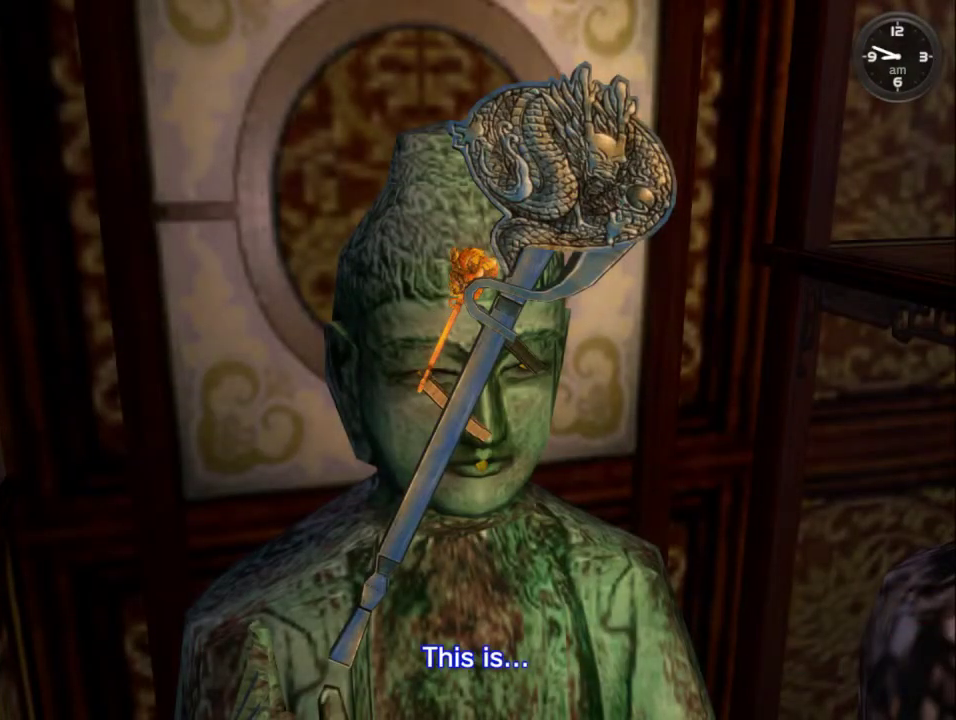
{"buttons": ["DPAD_RIGHT"], "left_stick": "center", "right_stick": "center", "events": [[33, "DPAD_RIGHT", "up"], [133, "DPAD_RIGHT", "down"], [233, "DPAD_RIGHT", "up"], [333, "DPAD_RIGHT", "down"], [433, "DPAD_RIGHT", "up"], [500, "DPAD_RIGHT", "down"]]}
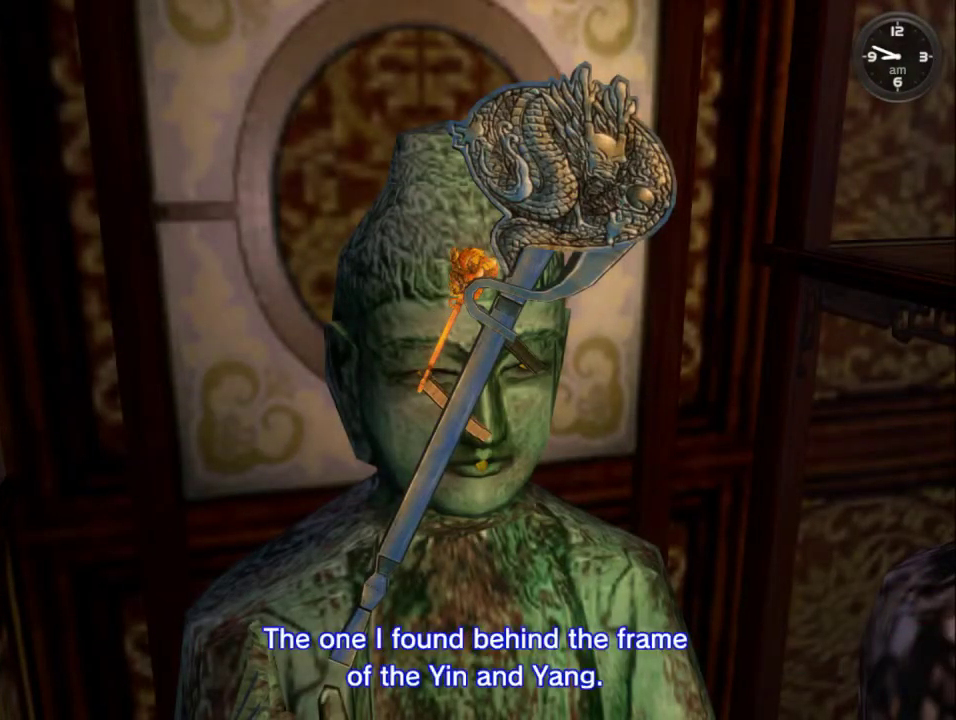
{"buttons": ["DPAD_RIGHT"], "left_stick": "center", "right_stick": "center", "events": [[133, "DPAD_RIGHT", "up"], [233, "DPAD_RIGHT", "down"], [333, "DPAD_RIGHT", "up"], [400, "DPAD_RIGHT", "down"]]}
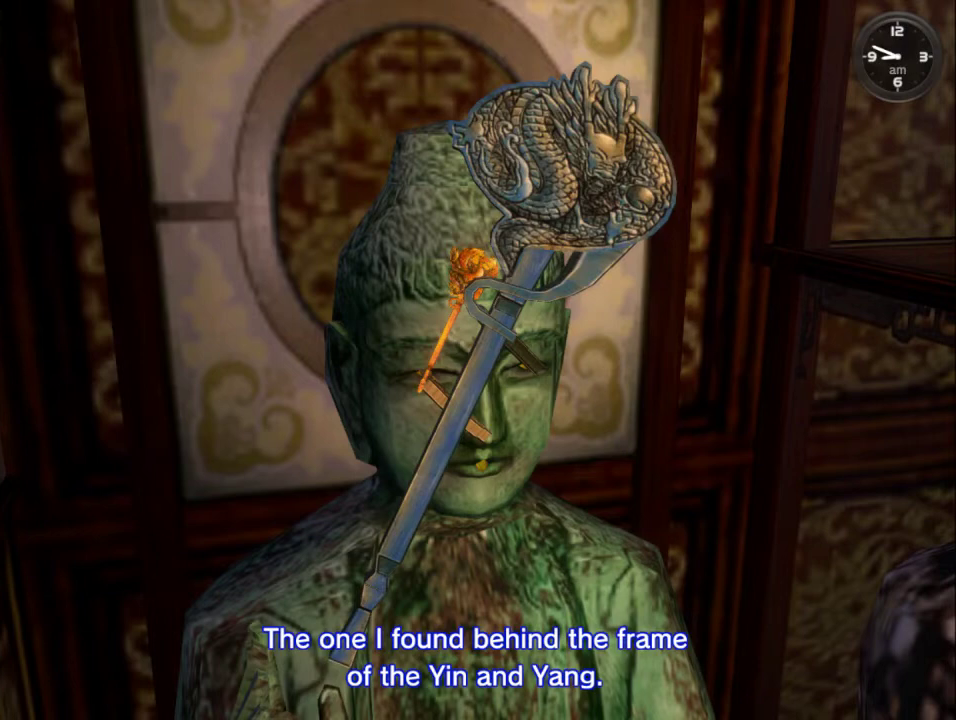
{"buttons": ["DPAD_RIGHT"], "left_stick": "center", "right_stick": "center", "events": [[200, "DPAD_RIGHT", "up"], [267, "DPAD_RIGHT", "down"], [400, "DPAD_RIGHT", "up"], [467, "DPAD_RIGHT", "down"]]}
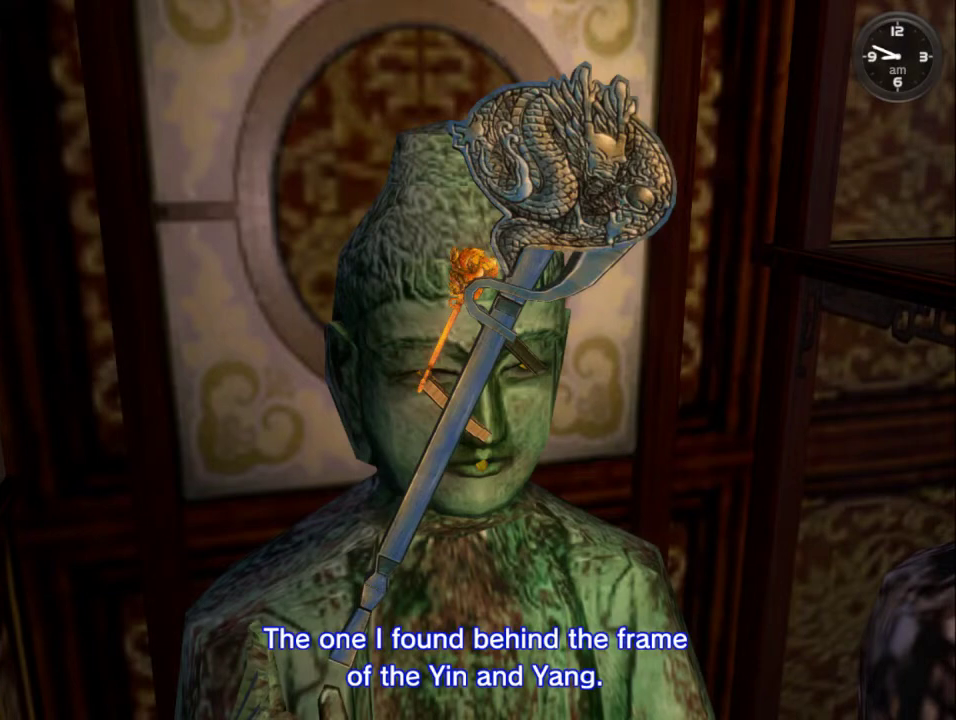
{"buttons": [], "left_stick": "center", "right_stick": "center", "events": [[100, "DPAD_RIGHT", "up"], [167, "DPAD_RIGHT", "down"], [300, "DPAD_RIGHT", "up"]]}
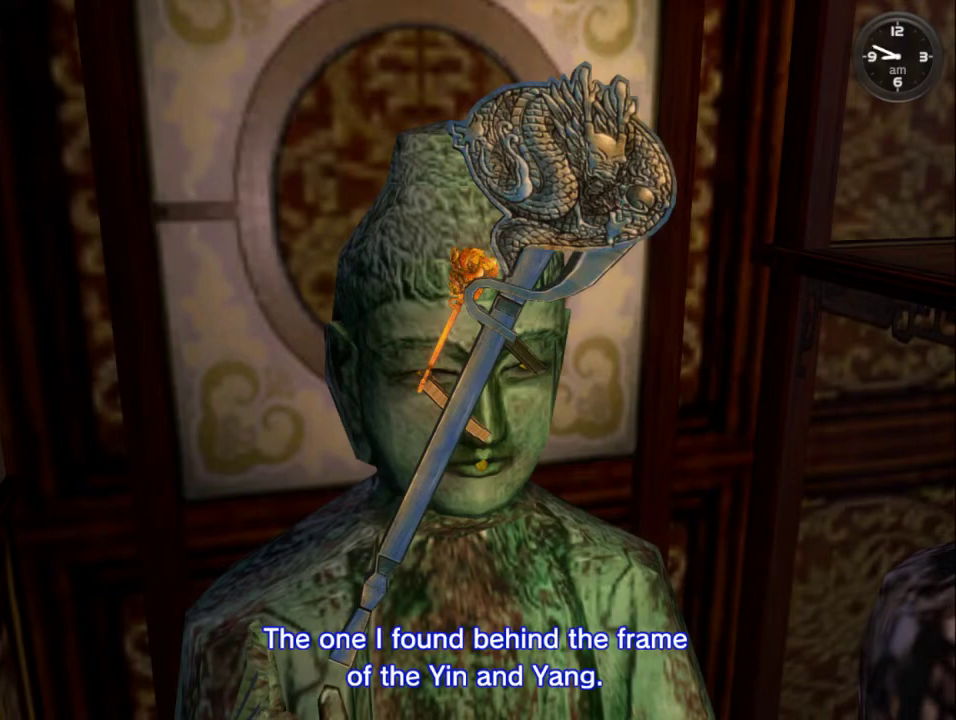
{"buttons": [], "left_stick": "center", "right_stick": "center", "events": [[167, "DPAD_RIGHT", "down"], [300, "DPAD_RIGHT", "up"], [367, "DPAD_RIGHT", "down"], [467, "DPAD_RIGHT", "up"]]}
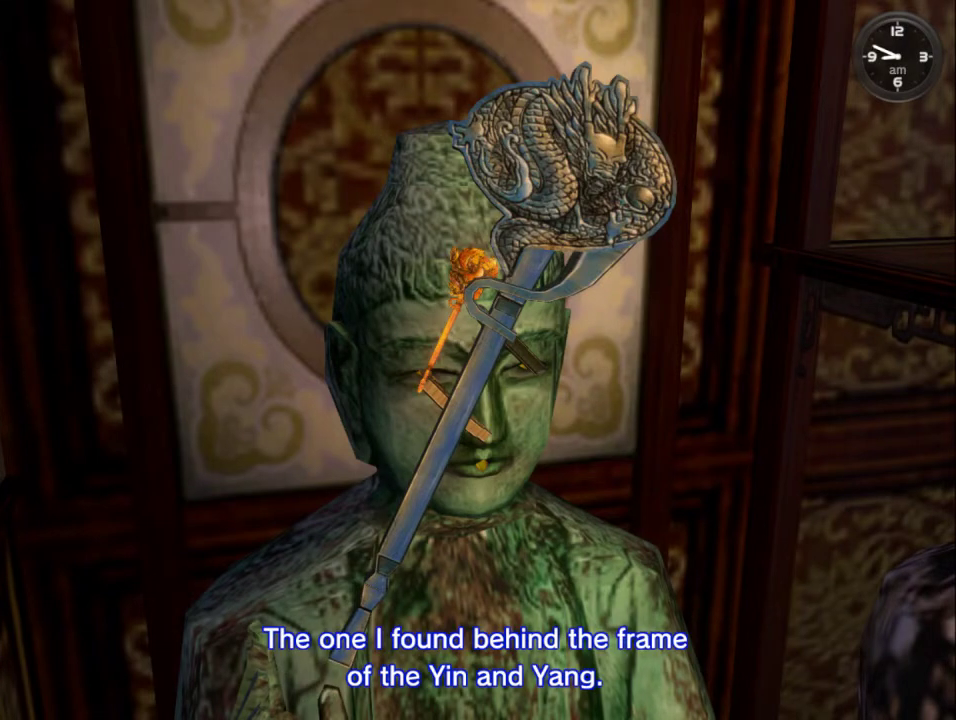
{"buttons": ["DPAD_RIGHT"], "left_stick": "center", "right_stick": "center", "events": [[67, "DPAD_RIGHT", "down"], [133, "DPAD_RIGHT", "up"], [233, "DPAD_RIGHT", "down"]]}
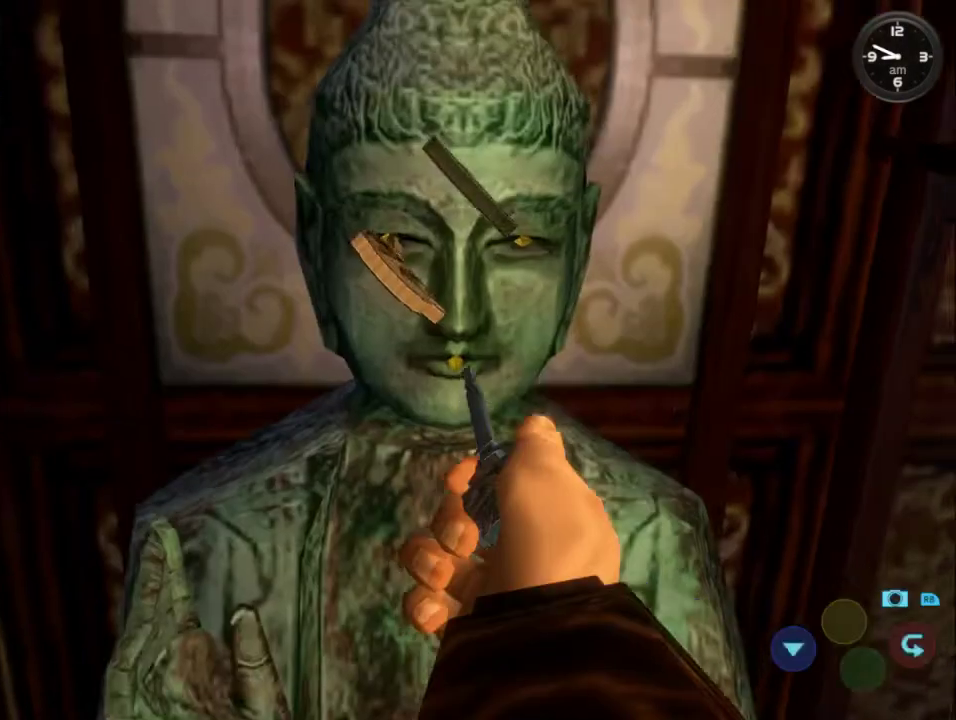
{"buttons": ["X"], "left_stick": "center", "right_stick": "center", "events": [[33, "DPAD_RIGHT", "up"], [133, "DPAD_RIGHT", "down"], [233, "DPAD_RIGHT", "up"], [367, "X", "down"]]}
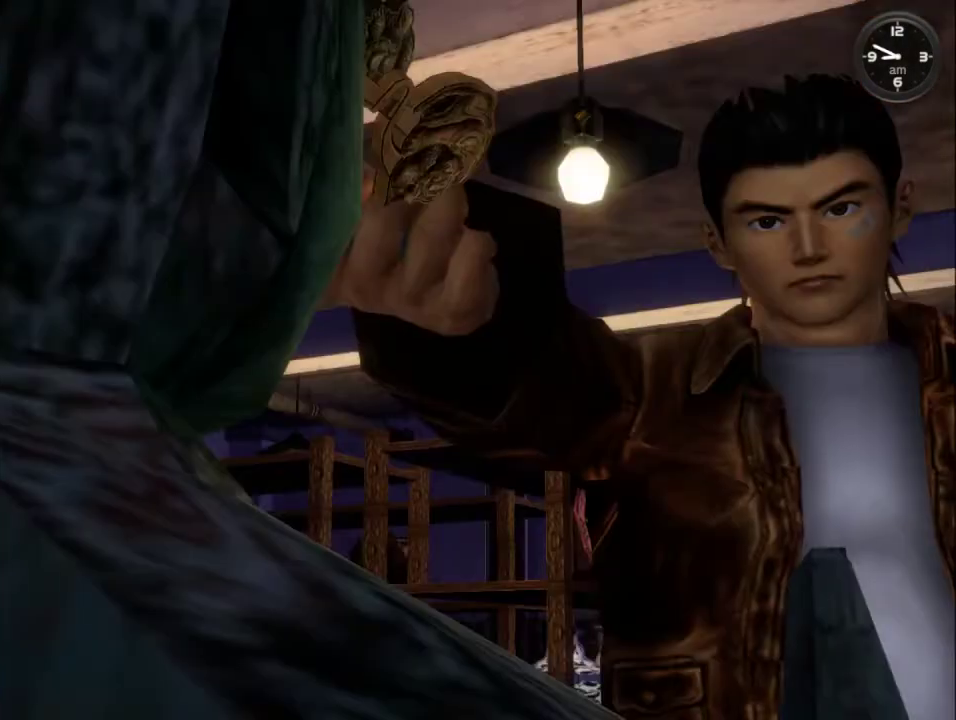
{"buttons": [], "left_stick": "center", "right_stick": "center", "events": [[167, "X", "up"]]}